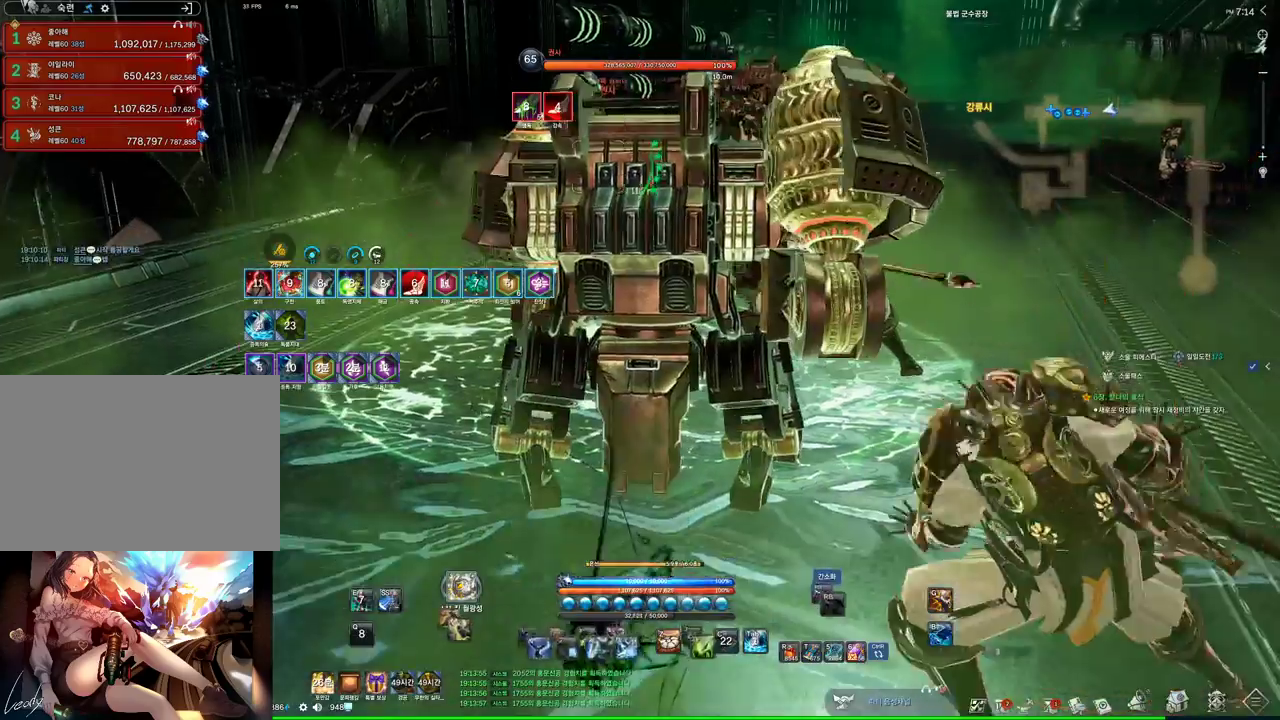
Gameplay with keyboard and mouse; each line is a JSON object with the keys and mouse buttons held at the frame after it. "events" lists presses ("down") and releases ("up") of "1", "2", "3", "4", "5", "a", "alt", "c", "ctrl", "d", "e", "f", "m", "q", "r", "s", "shift", "space", "t", "tab", "tilde", "v", "w", "x", "z", "mouse_left", "mouse_wheel", "mouse_right", "mouse_mb4" and "mouse_mb5" between this image and that frame as [ms after this image, input, new state], when the widget could be followed in between. "mouse_left", "mouse_wheel", "mouse_right", "mouse_mb4", "mouse_mb5" = the "left", "wheel", "right", "mb4", "mb5" buttons of the "mouse" list. No other keys are recorded. "wheel" means that the mouse wheel is clicked or scrolled. Not read: mouse_move.
{"keys": ["4"], "mouse": [], "events": [[34, "1", "down"], [400, "1", "up"], [500, "4", "down"]]}
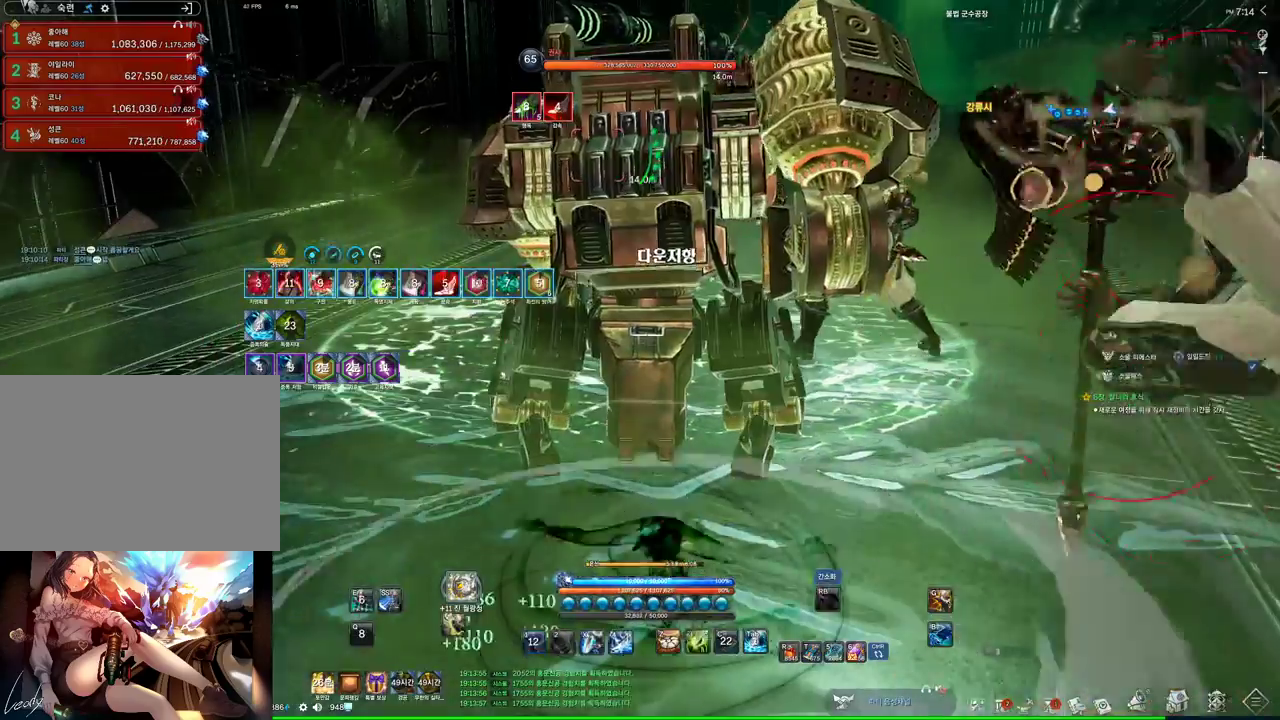
{"keys": [], "mouse": ["right"], "events": [[334, "4", "up"], [367, "mouse_right", "down"]]}
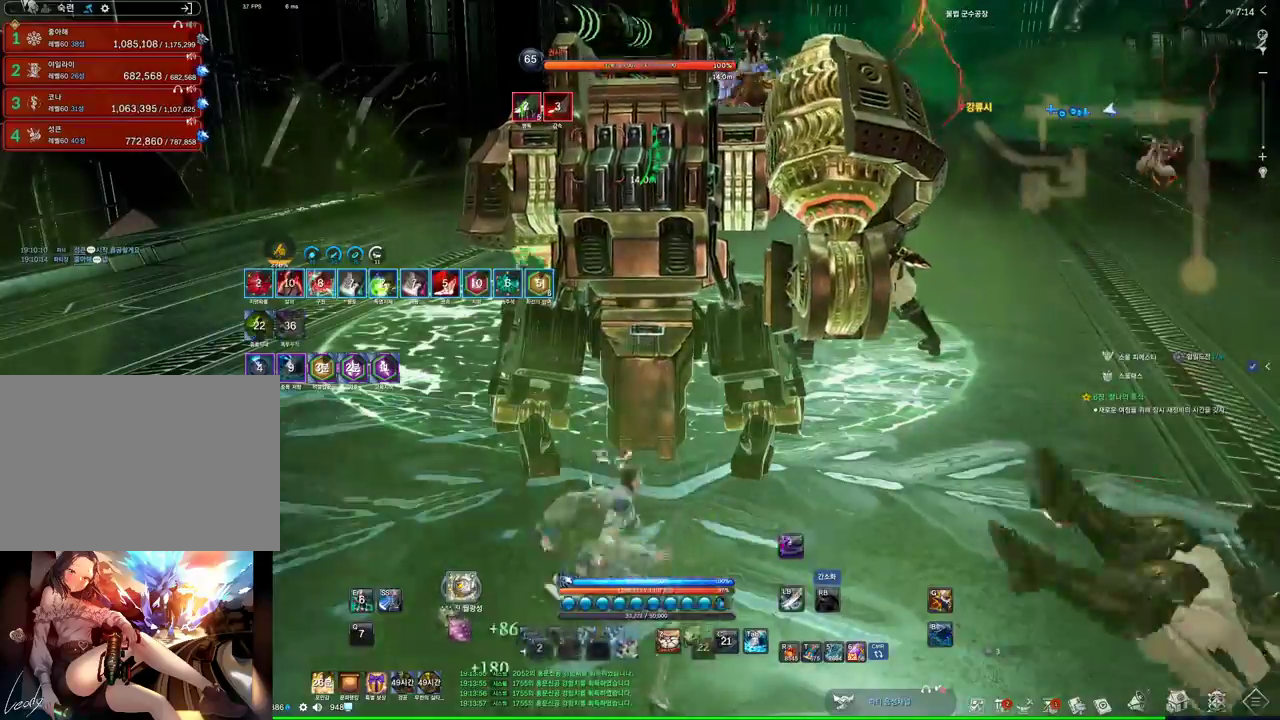
{"keys": ["4"], "mouse": [], "events": [[34, "mouse_right", "up"], [67, "4", "down"], [200, "4", "up"], [200, "mouse_right", "down"], [434, "mouse_right", "up"], [500, "4", "down"]]}
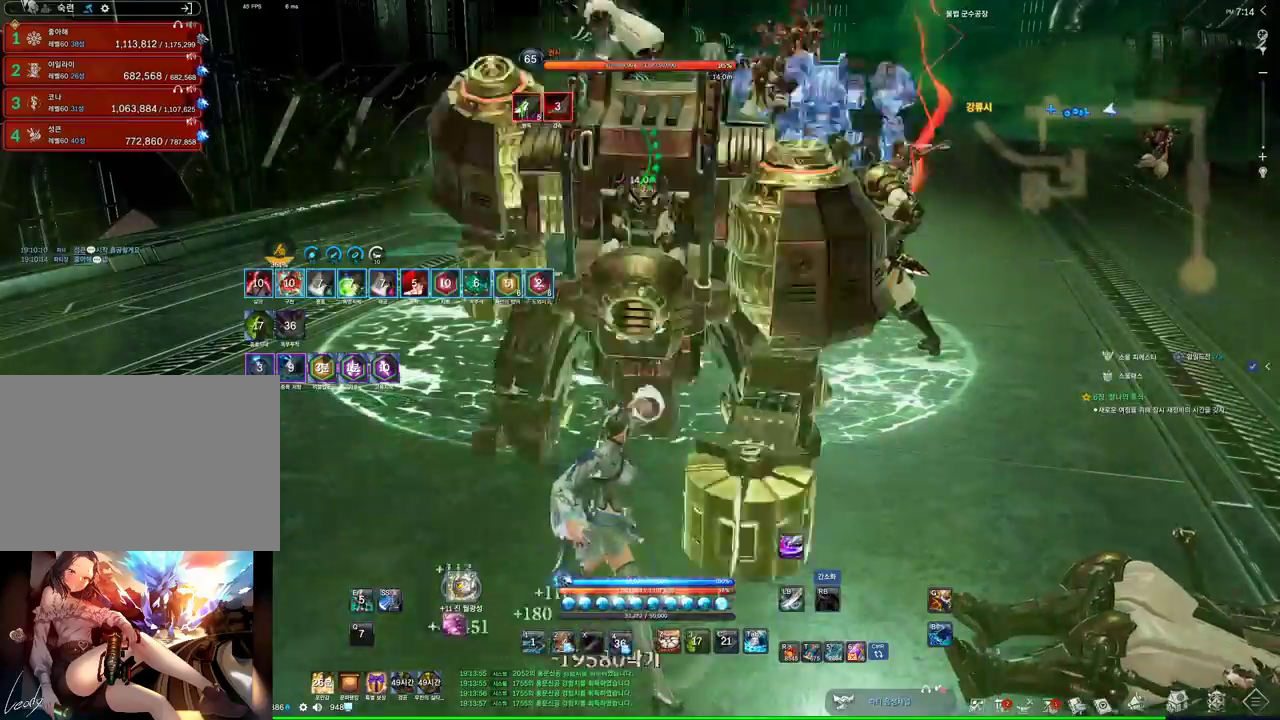
{"keys": ["4", "w"], "mouse": [], "events": [[167, "mouse_right", "down"], [200, "4", "up"], [367, "mouse_right", "up"], [367, "w", "down"], [500, "4", "down"]]}
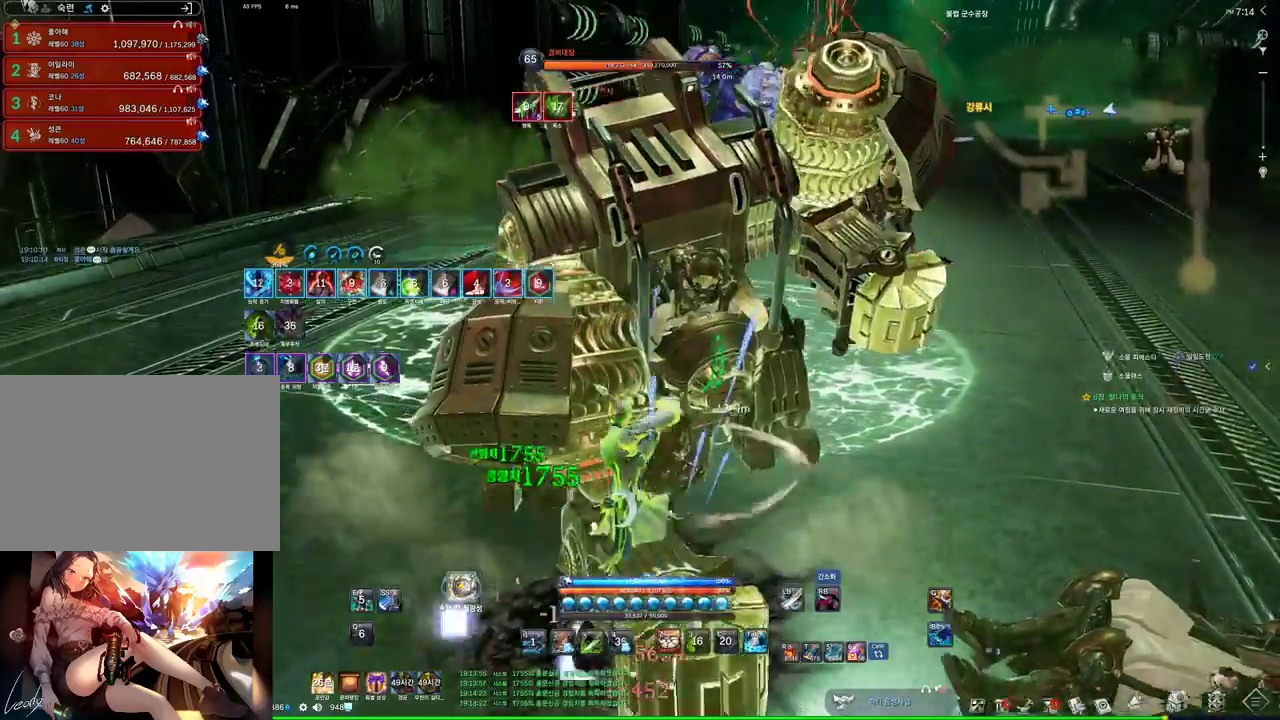
{"keys": [], "mouse": [], "events": [[134, "4", "up"], [134, "mouse_right", "down"], [134, "w", "up"], [267, "mouse_right", "up"], [334, "4", "down"], [500, "4", "up"]]}
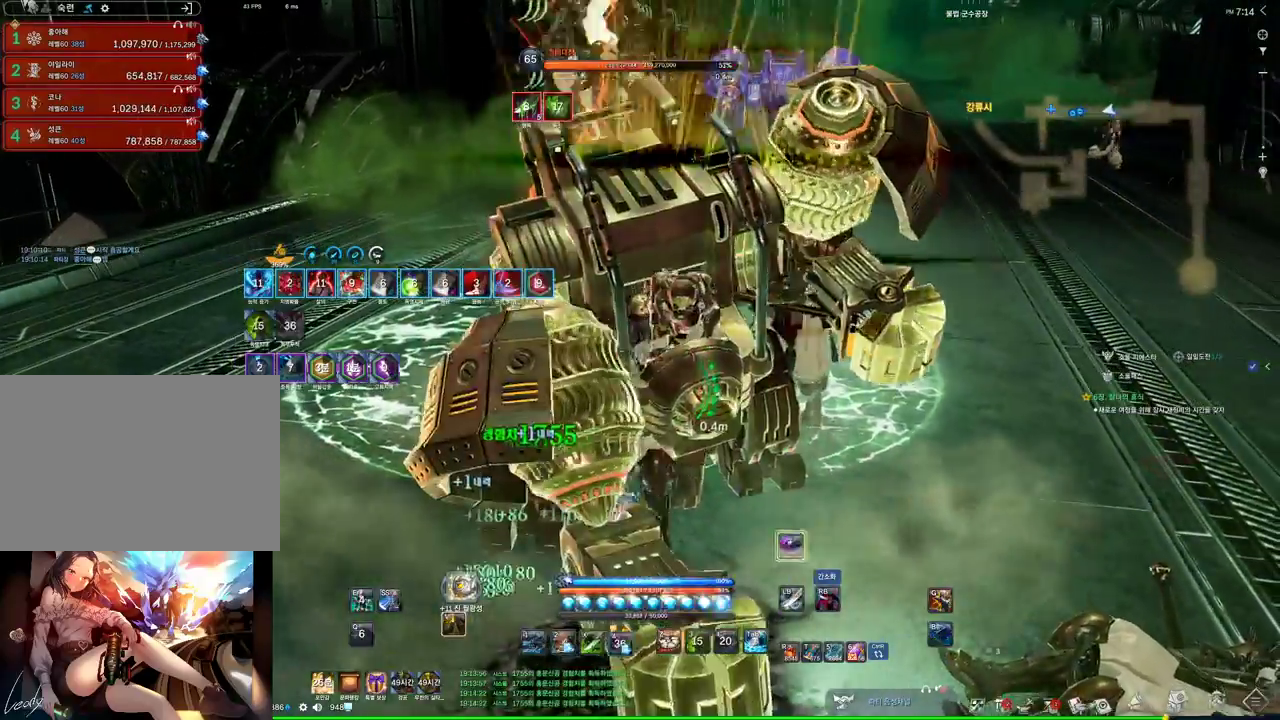
{"keys": [], "mouse": [], "events": [[67, "mouse_right", "down"], [200, "mouse_right", "up"], [267, "4", "down"], [500, "4", "up"]]}
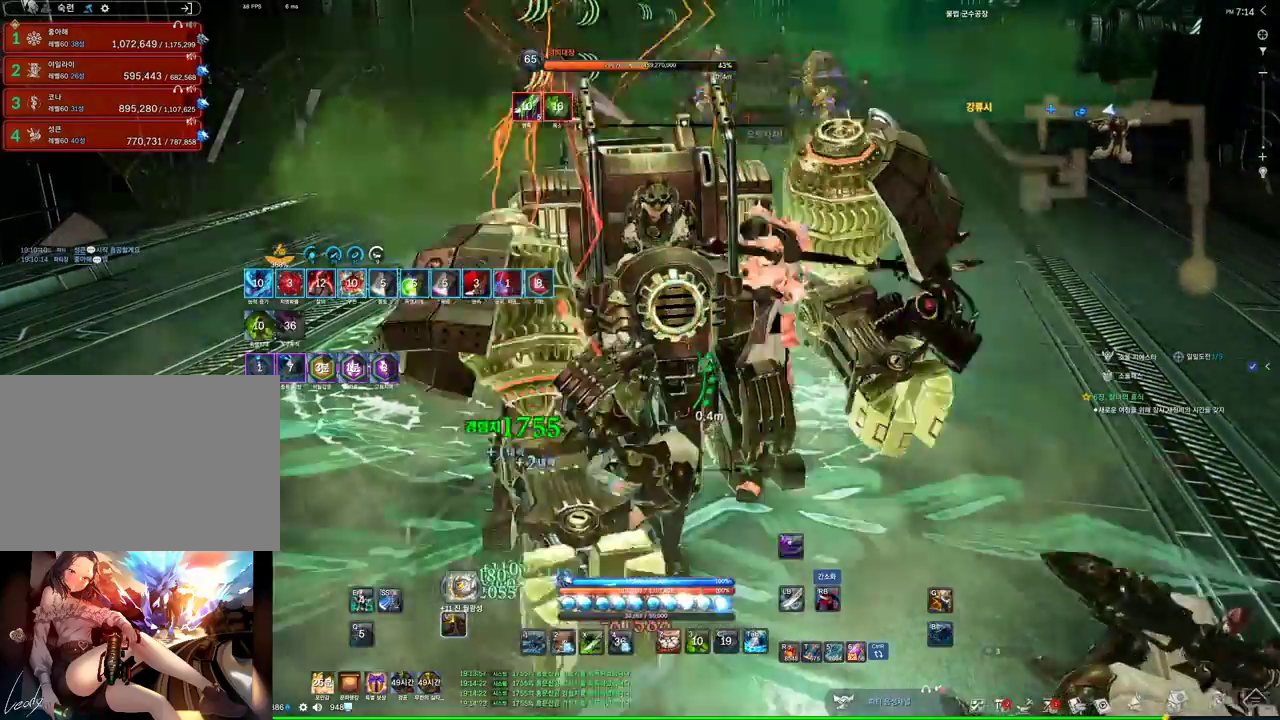
{"keys": [], "mouse": ["right"], "events": [[34, "mouse_right", "down"], [234, "mouse_right", "up"], [267, "4", "down"], [500, "4", "up"], [500, "mouse_right", "down"]]}
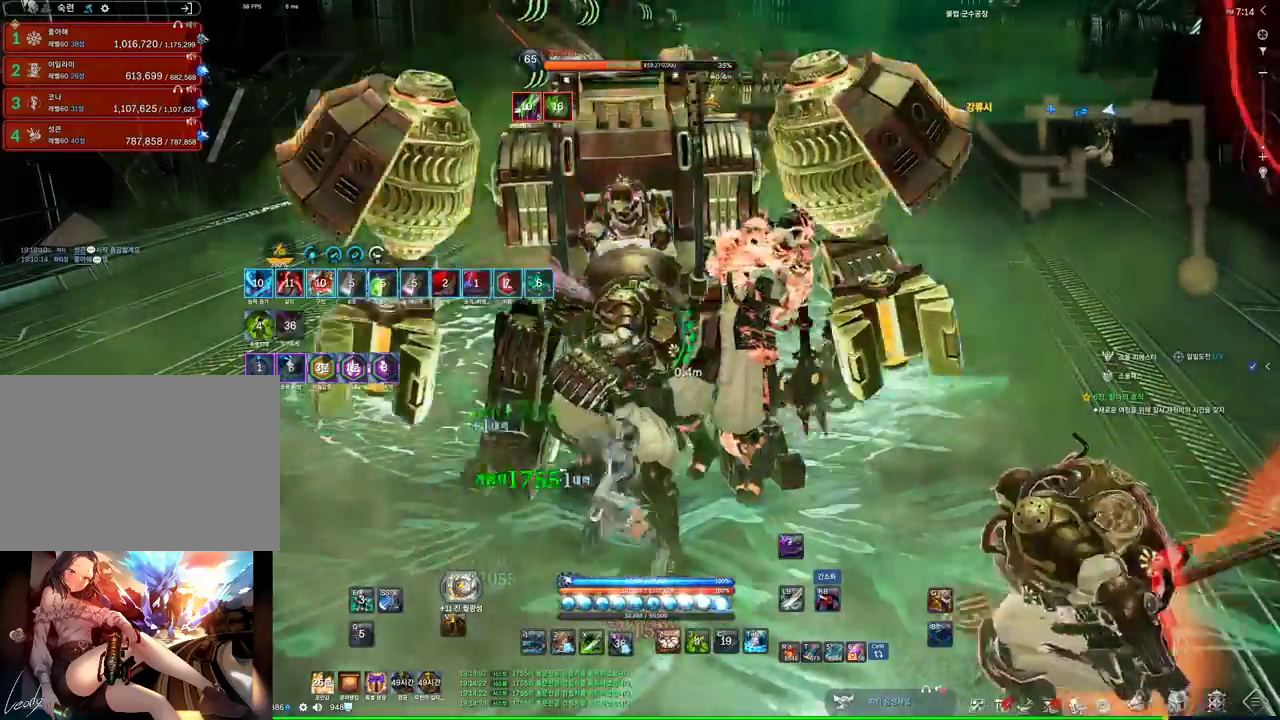
{"keys": ["z"], "mouse": [], "events": [[200, "mouse_right", "up"], [234, "z", "down"]]}
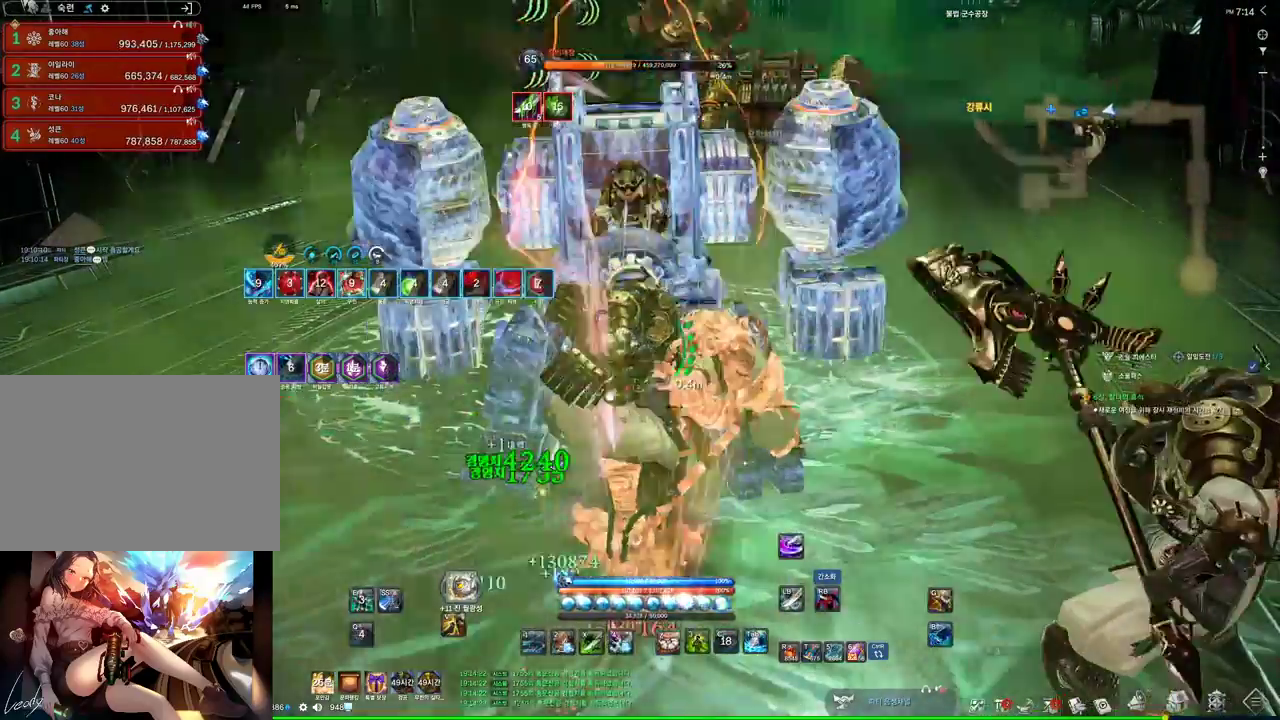
{"keys": ["z"], "mouse": [], "events": []}
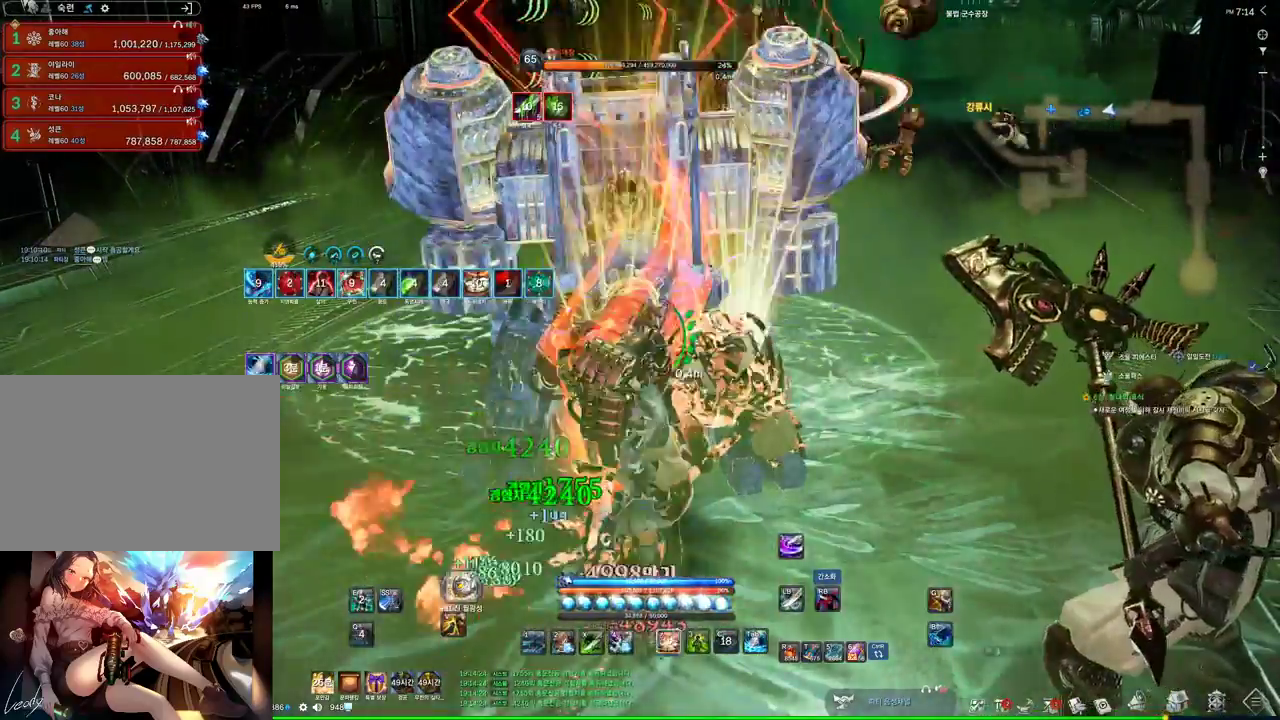
{"keys": [], "mouse": ["right"], "events": [[67, "z", "up"], [167, "4", "down"], [367, "4", "up"], [367, "mouse_right", "down"]]}
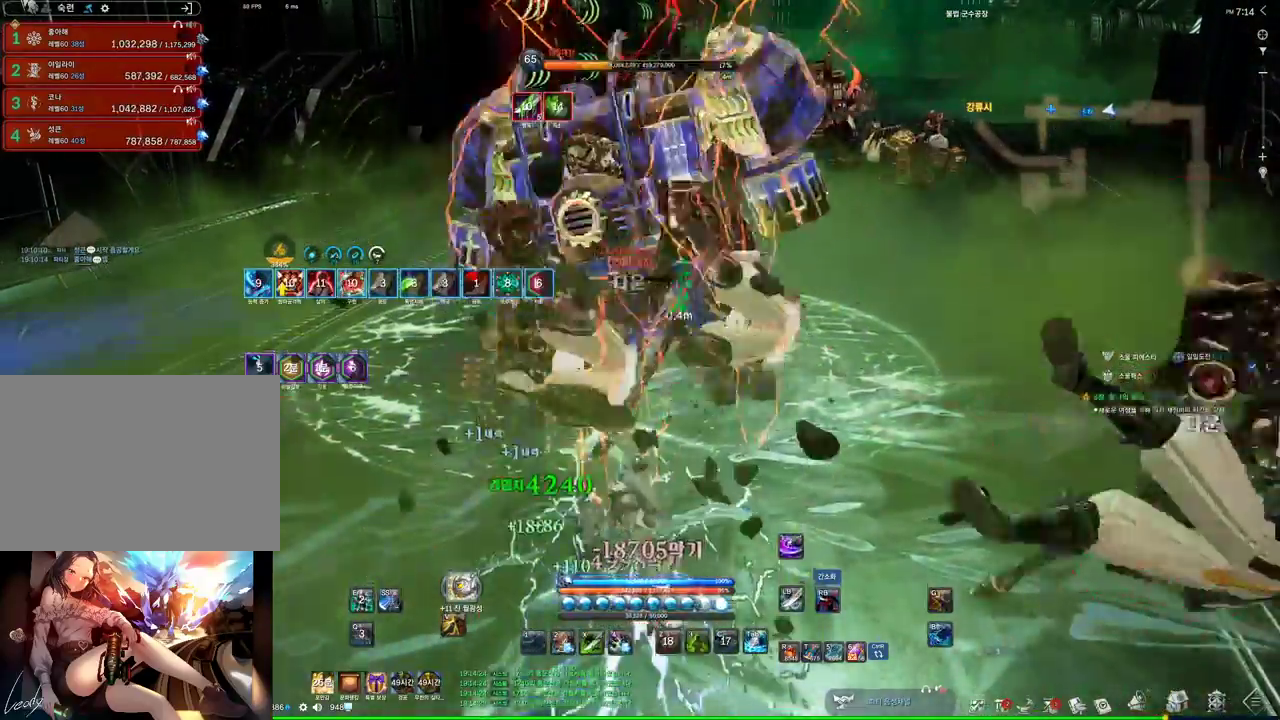
{"keys": [], "mouse": [], "events": [[134, "4", "down"], [134, "mouse_right", "up"], [334, "4", "up"], [334, "mouse_right", "down"], [500, "mouse_right", "up"]]}
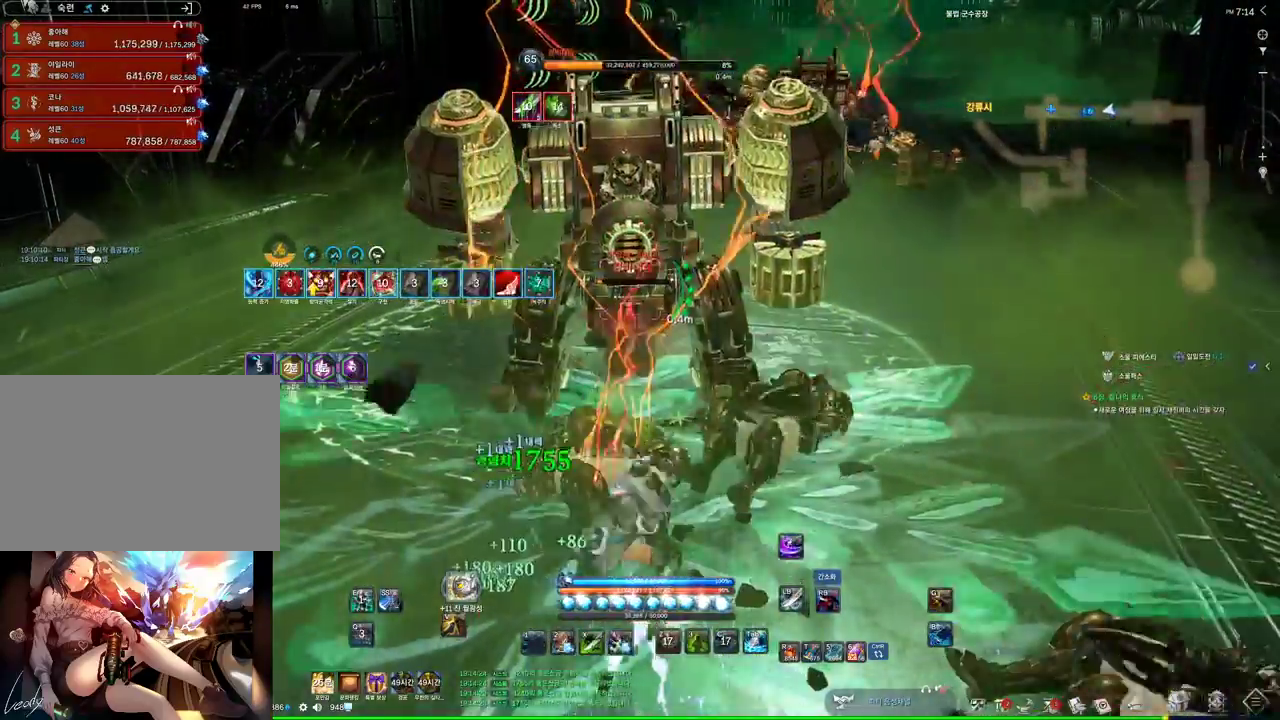
{"keys": [], "mouse": ["right"], "events": [[67, "f", "down"], [367, "f", "up"], [400, "mouse_right", "down"]]}
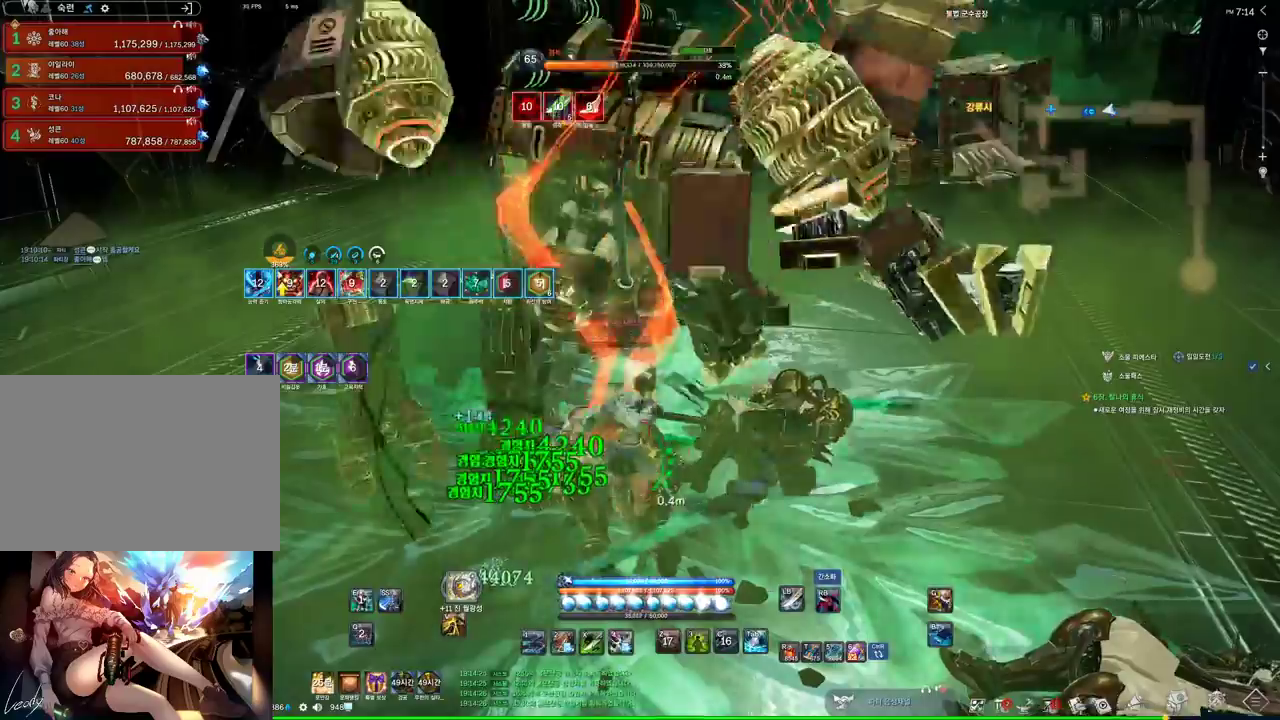
{"keys": ["s"], "mouse": ["right"], "events": [[134, "mouse_right", "up"], [167, "f", "down"], [400, "f", "up"], [400, "s", "down"], [467, "mouse_right", "down"]]}
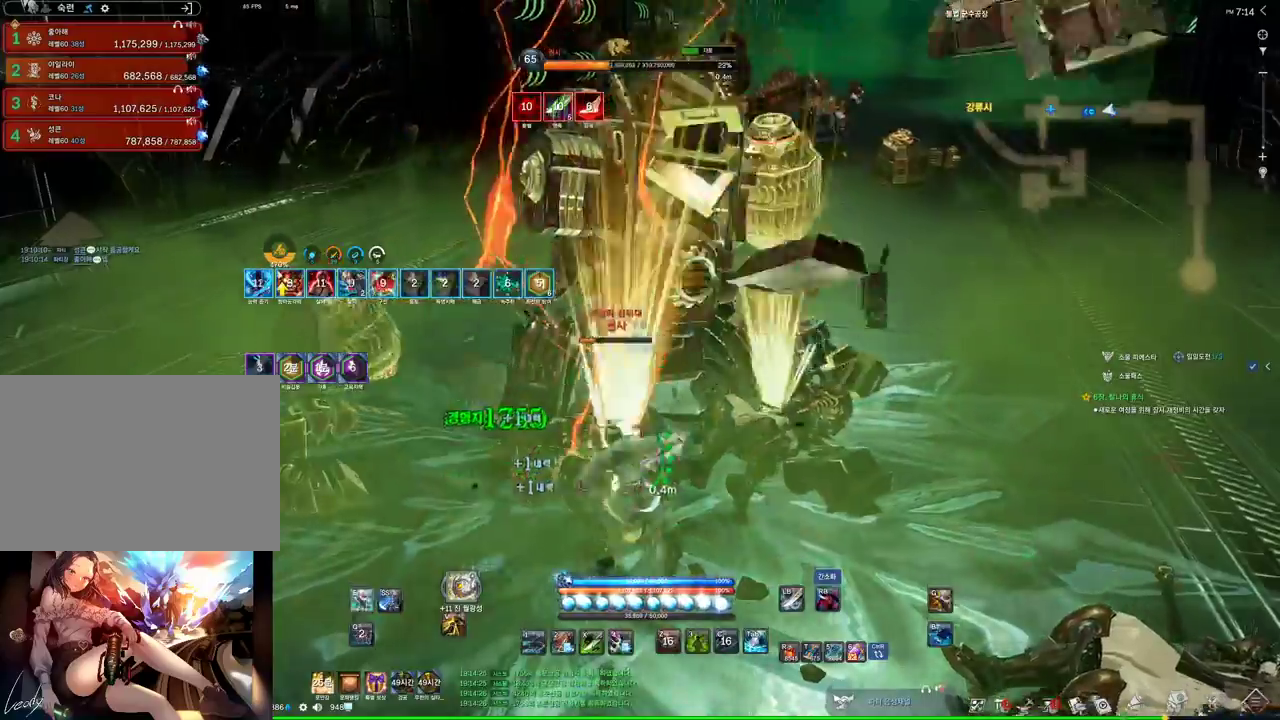
{"keys": ["f"], "mouse": [], "events": [[34, "s", "up"], [134, "mouse_right", "up"], [267, "f", "down"]]}
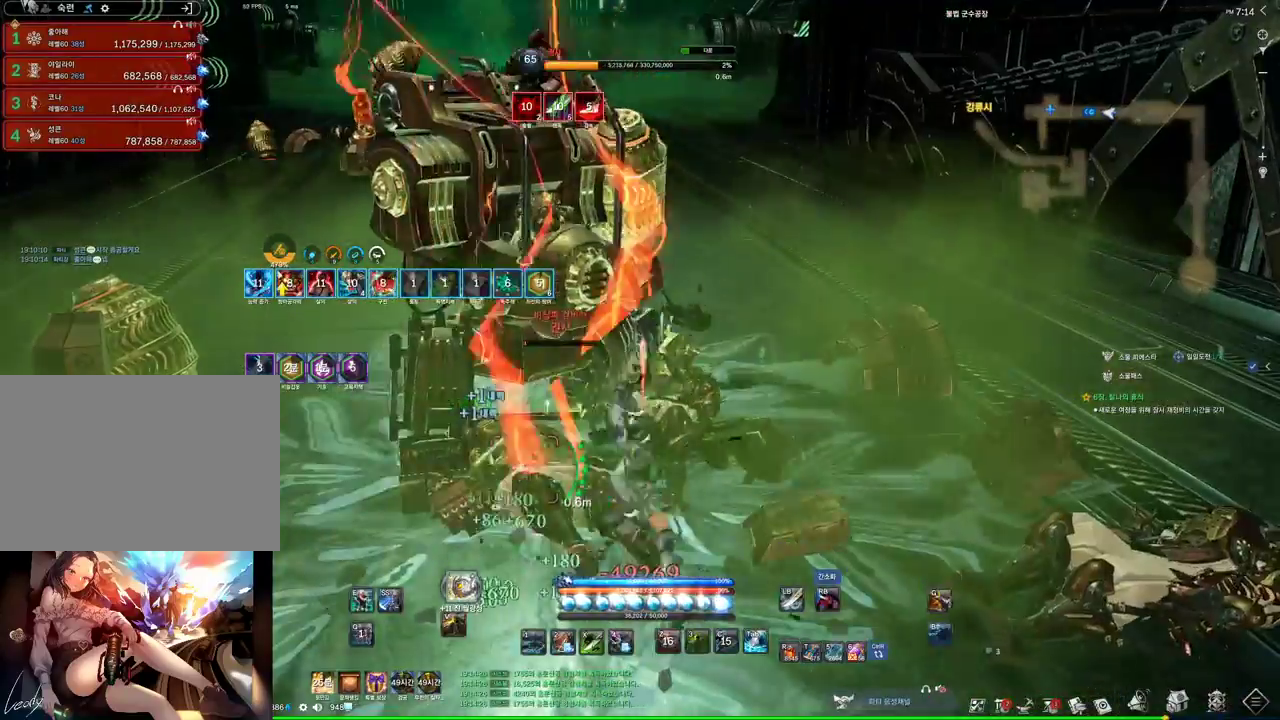
{"keys": ["f"], "mouse": [], "events": [[67, "f", "up"], [100, "mouse_right", "down"], [300, "mouse_right", "up"], [334, "f", "down"]]}
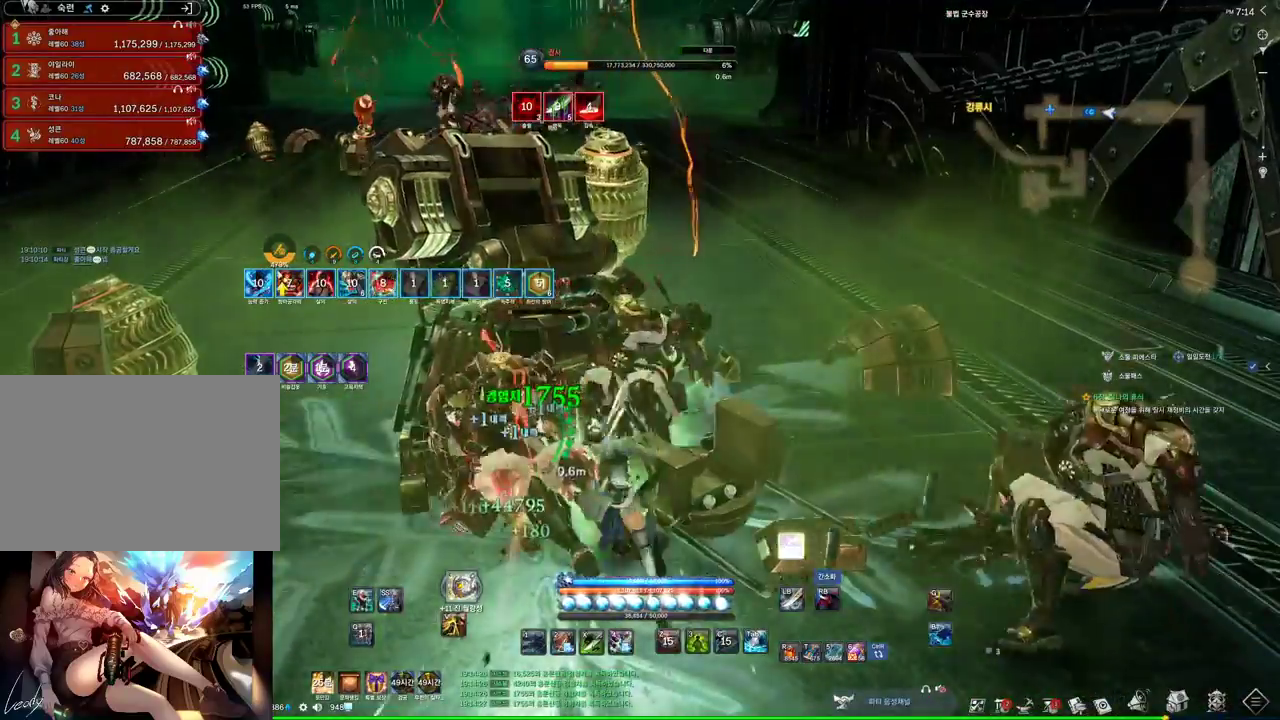
{"keys": ["f"], "mouse": [], "events": [[34, "f", "up"], [167, "mouse_right", "down"], [367, "mouse_right", "up"], [467, "f", "down"]]}
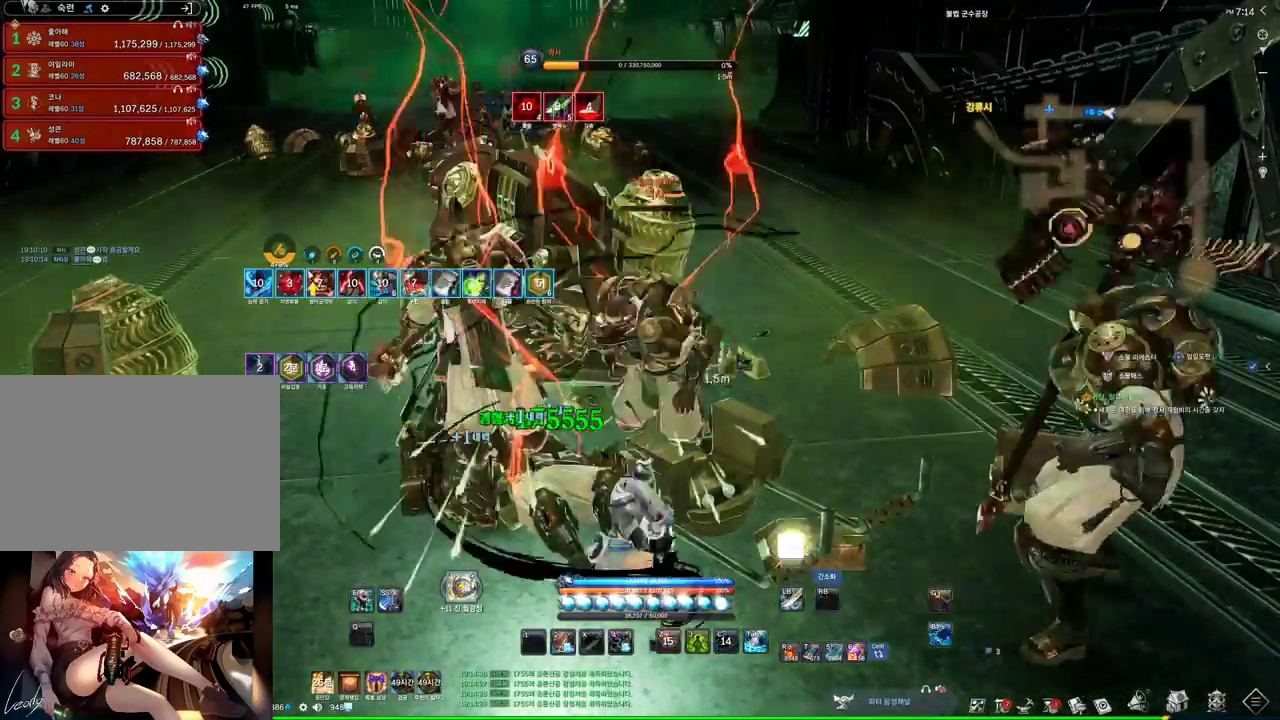
{"keys": ["d"], "mouse": [], "events": [[134, "f", "up"], [200, "mouse_right", "down"], [267, "d", "down"], [367, "mouse_right", "up"]]}
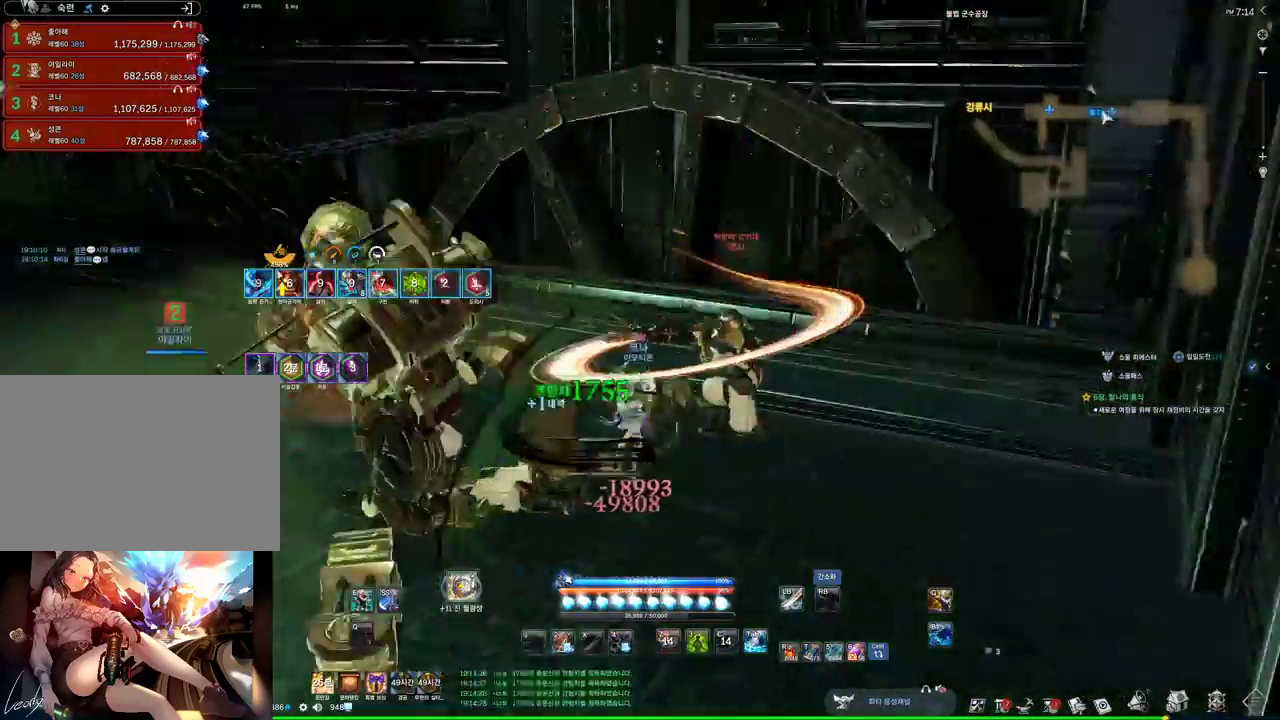
{"keys": ["f"], "mouse": [], "events": [[134, "d", "up"], [134, "mouse_right", "down"], [234, "f", "down"], [234, "mouse_right", "up"]]}
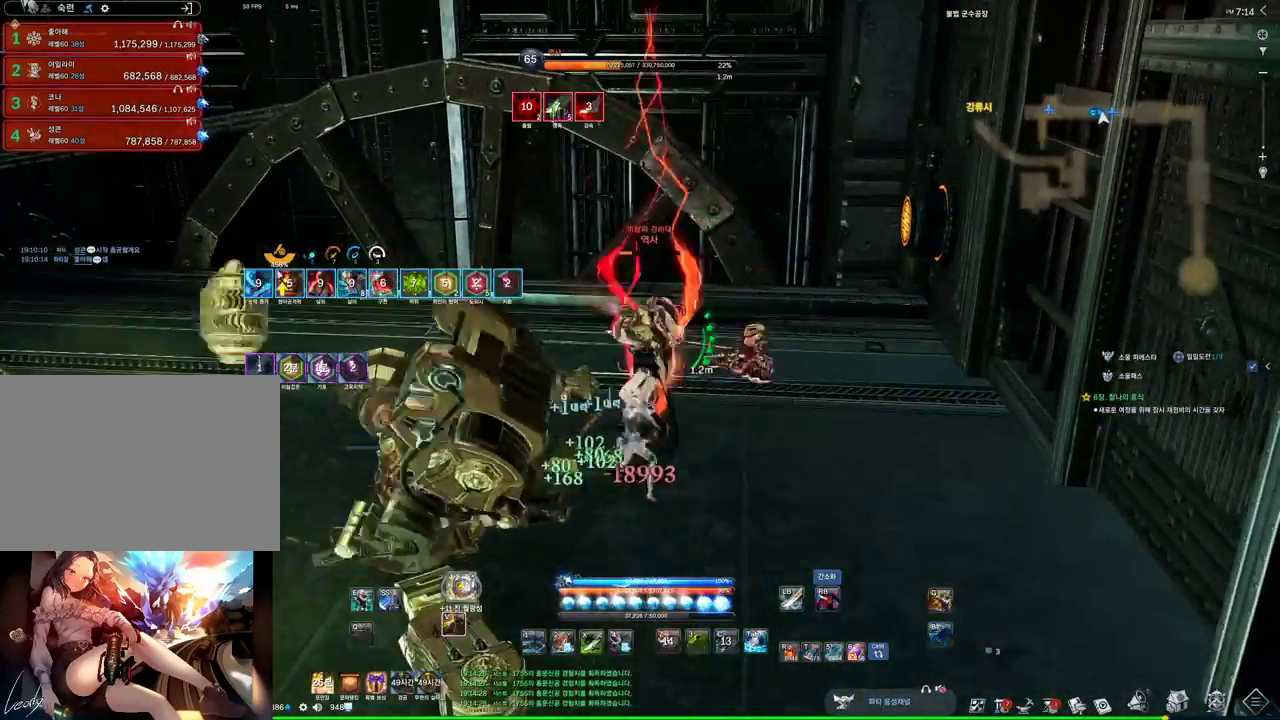
{"keys": [], "mouse": ["right"], "events": [[67, "f", "up"], [67, "mouse_right", "down"], [300, "mouse_right", "up"], [400, "4", "down"], [467, "4", "up"], [500, "mouse_right", "down"]]}
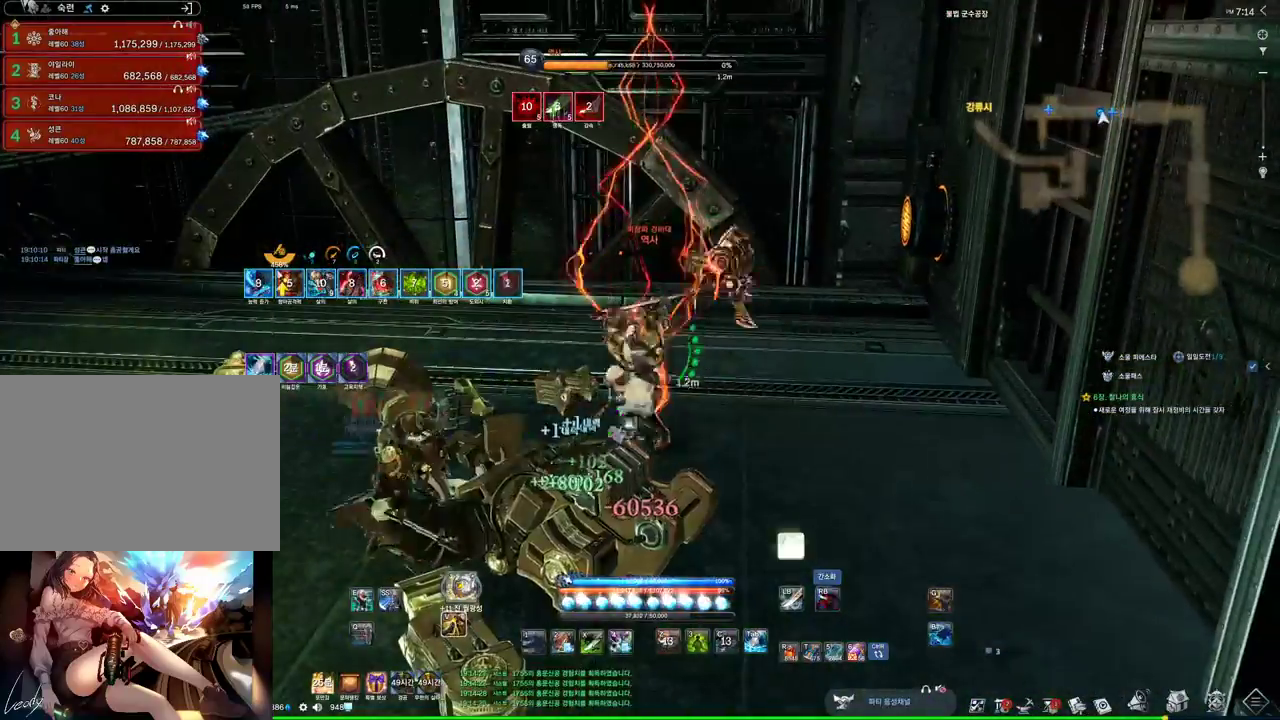
{"keys": ["d"], "mouse": [], "events": [[200, "d", "down"], [434, "mouse_right", "up"]]}
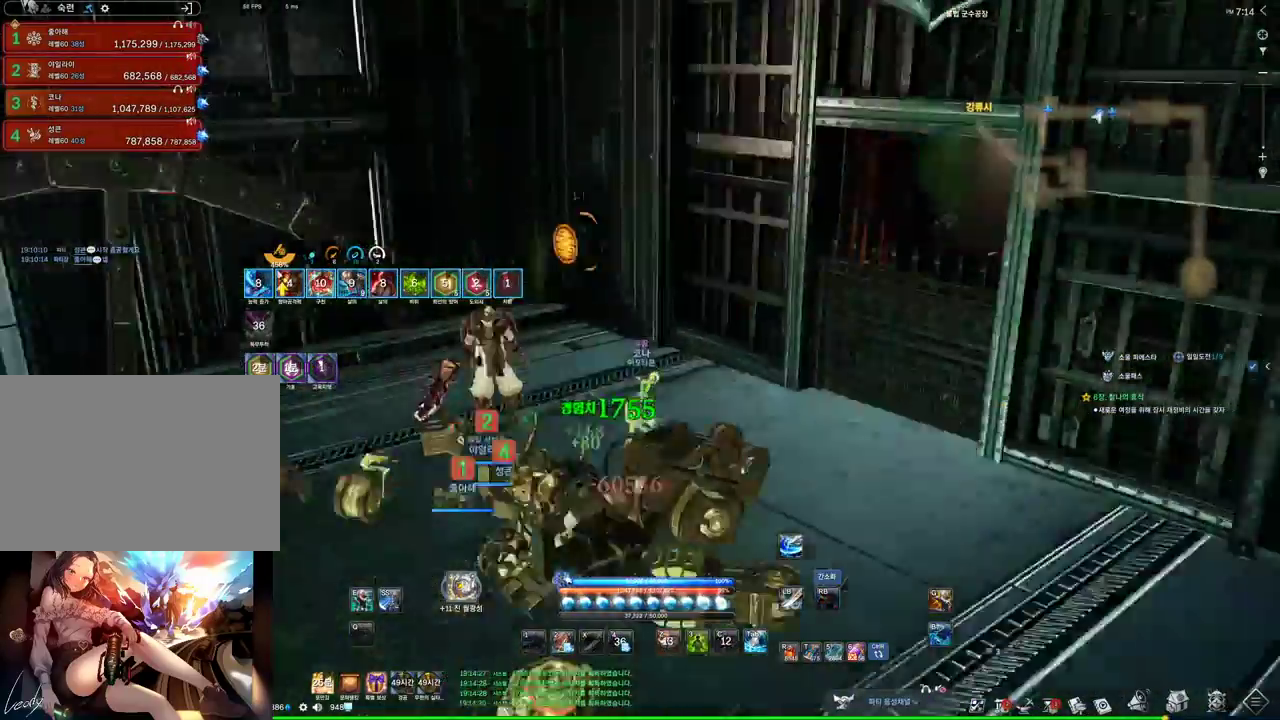
{"keys": ["w"], "mouse": [], "events": [[100, "w", "down"], [167, "d", "up"], [300, "e", "down"], [434, "e", "up"]]}
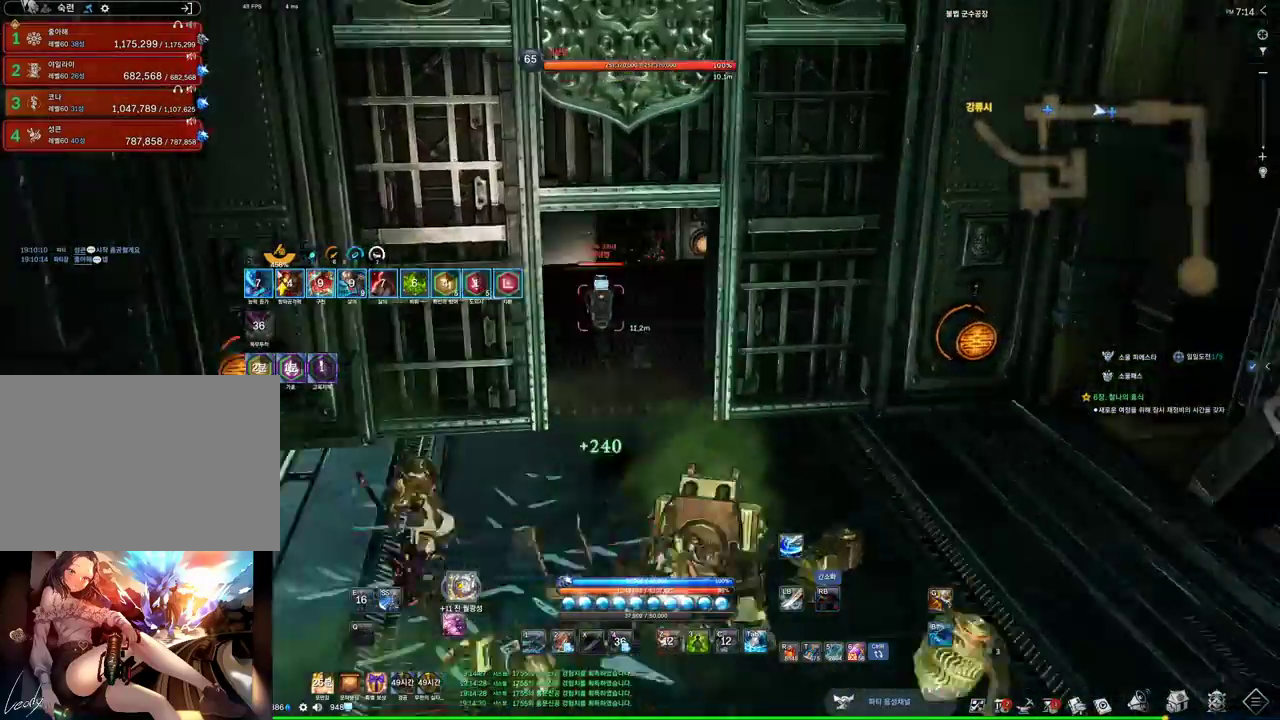
{"keys": [], "mouse": [], "events": [[334, "space", "down"], [400, "w", "up"], [434, "space", "up"]]}
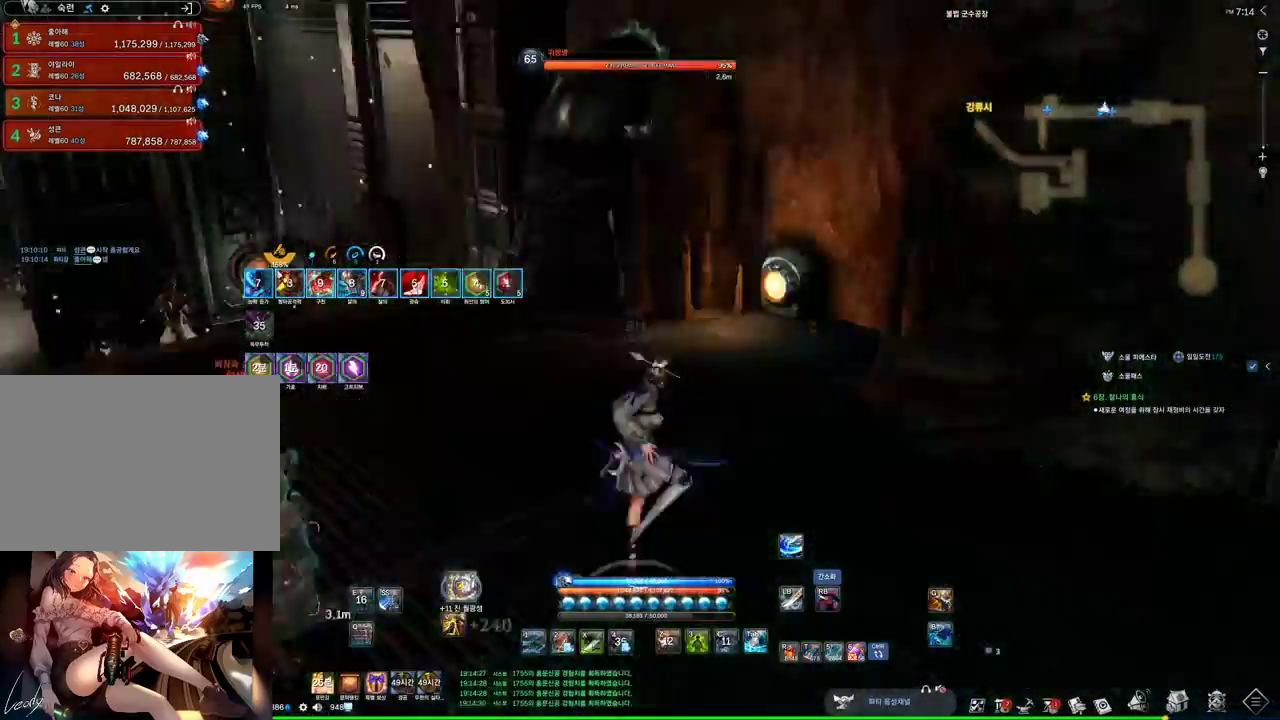
{"keys": [], "mouse": [], "events": [[200, "s", "down"], [234, "s", "up"], [334, "s", "down"], [434, "s", "up"]]}
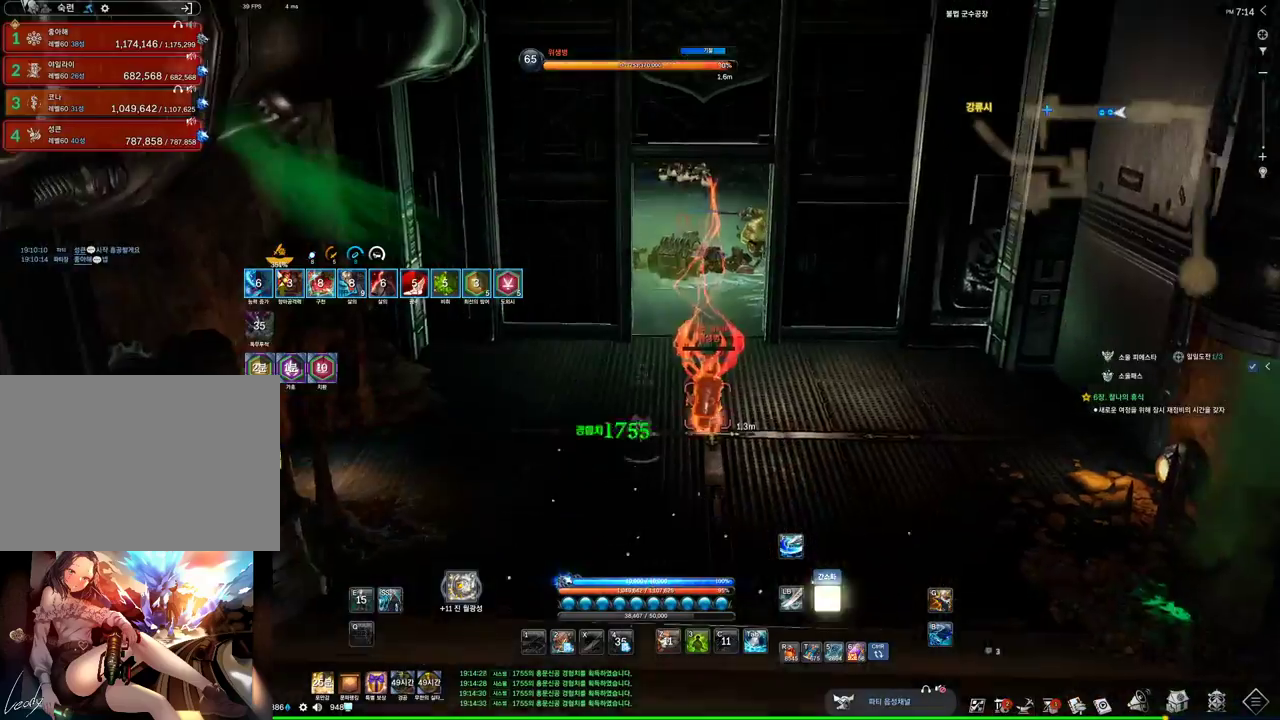
{"keys": [], "mouse": [], "events": [[200, "s", "down"], [267, "s", "up"], [334, "s", "down"], [400, "s", "up"]]}
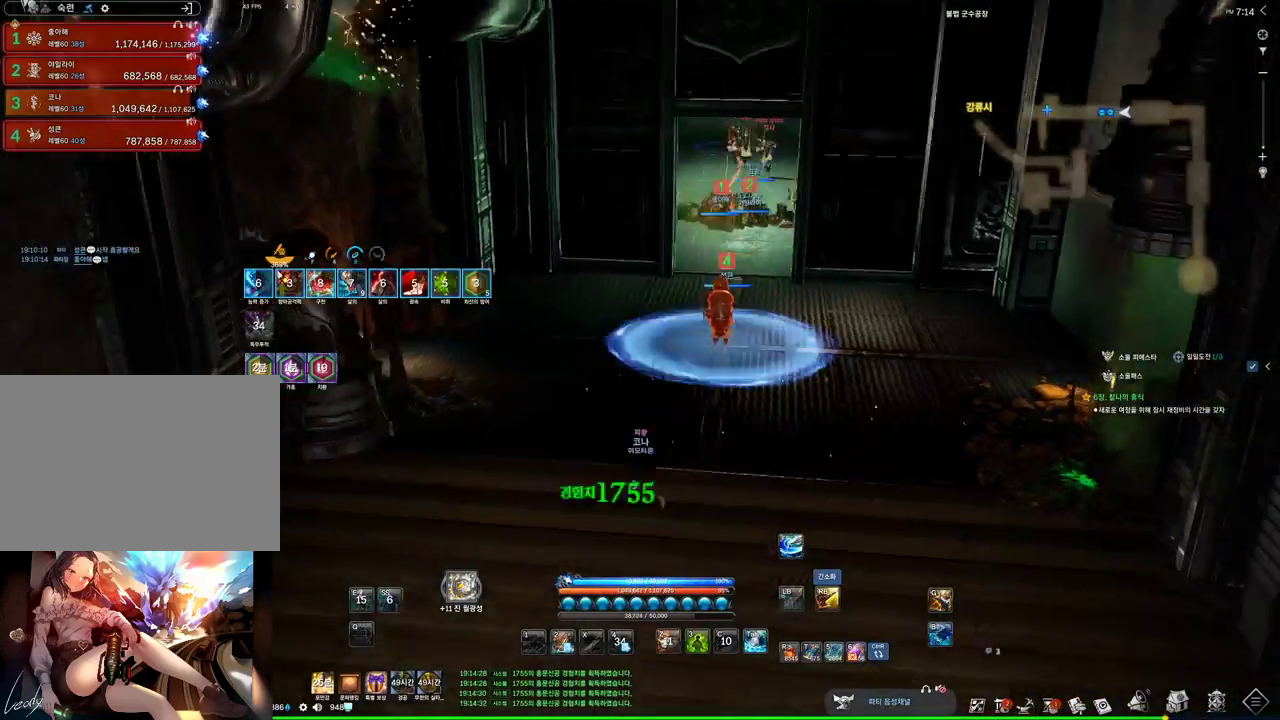
{"keys": ["w"], "mouse": [], "events": [[267, "a", "down"], [267, "w", "down"], [367, "a", "up"]]}
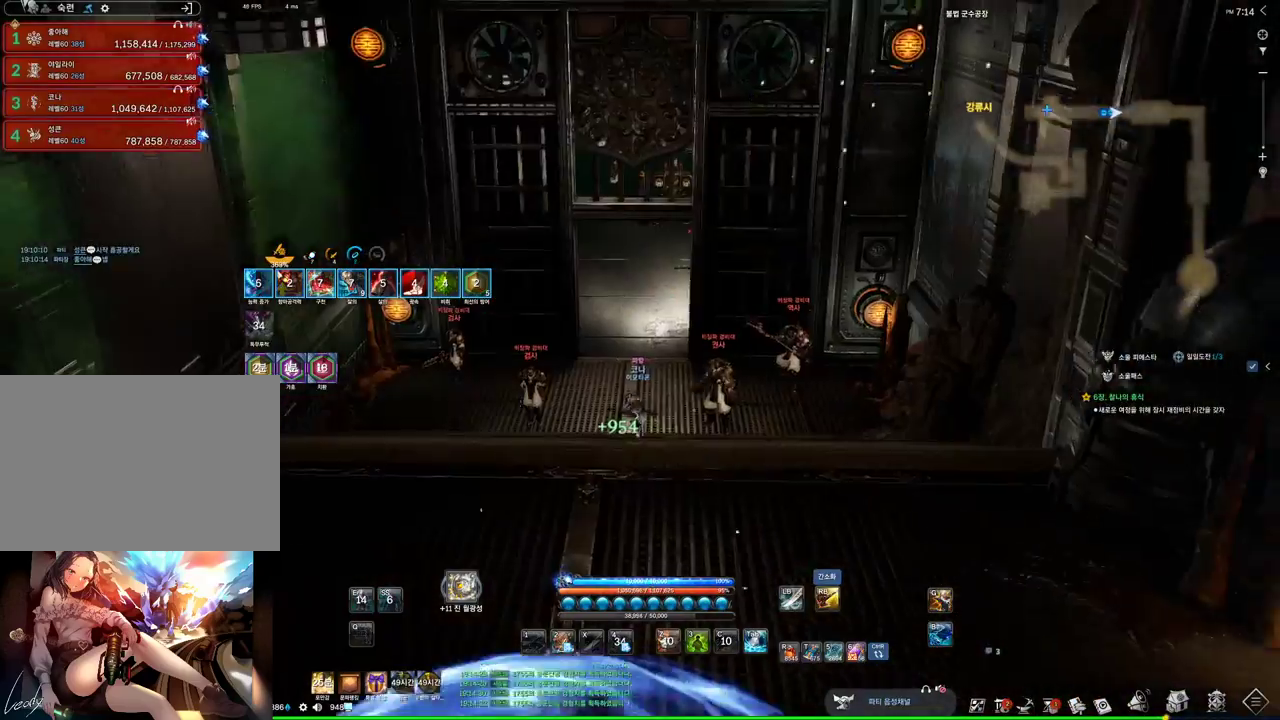
{"keys": ["w"], "mouse": [], "events": [[367, "mouse_right", "down"], [500, "mouse_right", "up"]]}
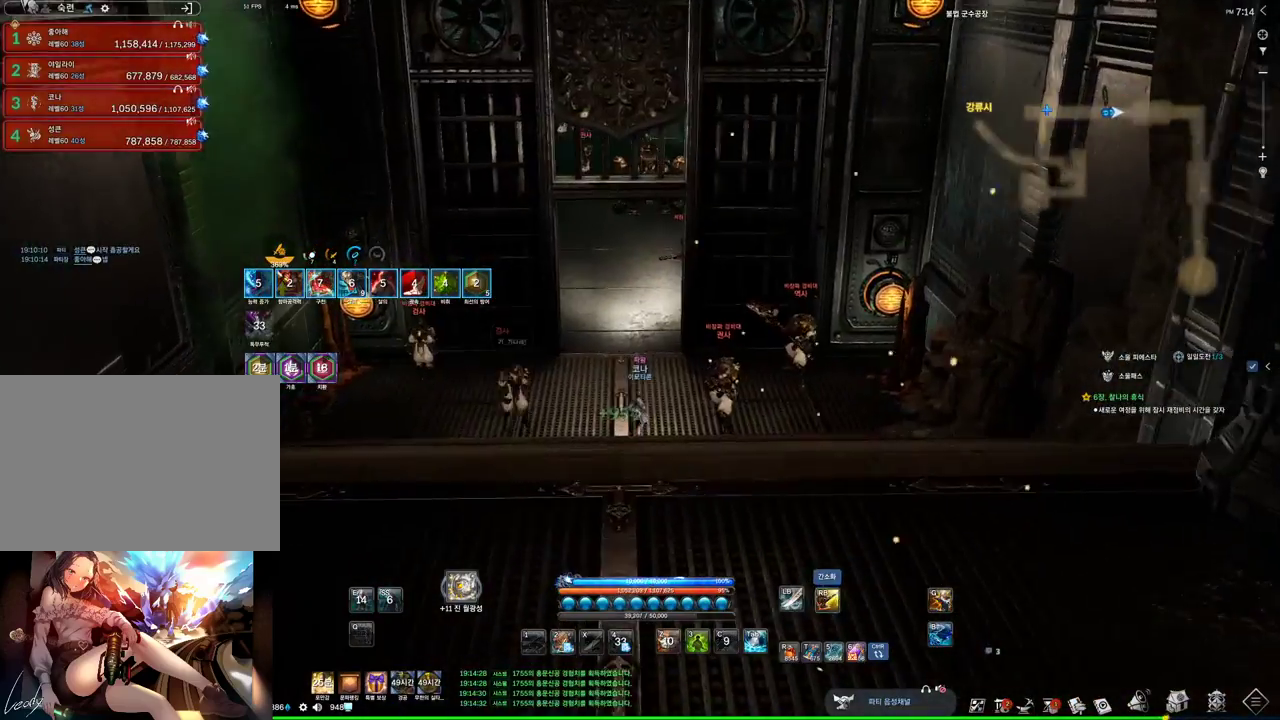
{"keys": ["w"], "mouse": [], "events": []}
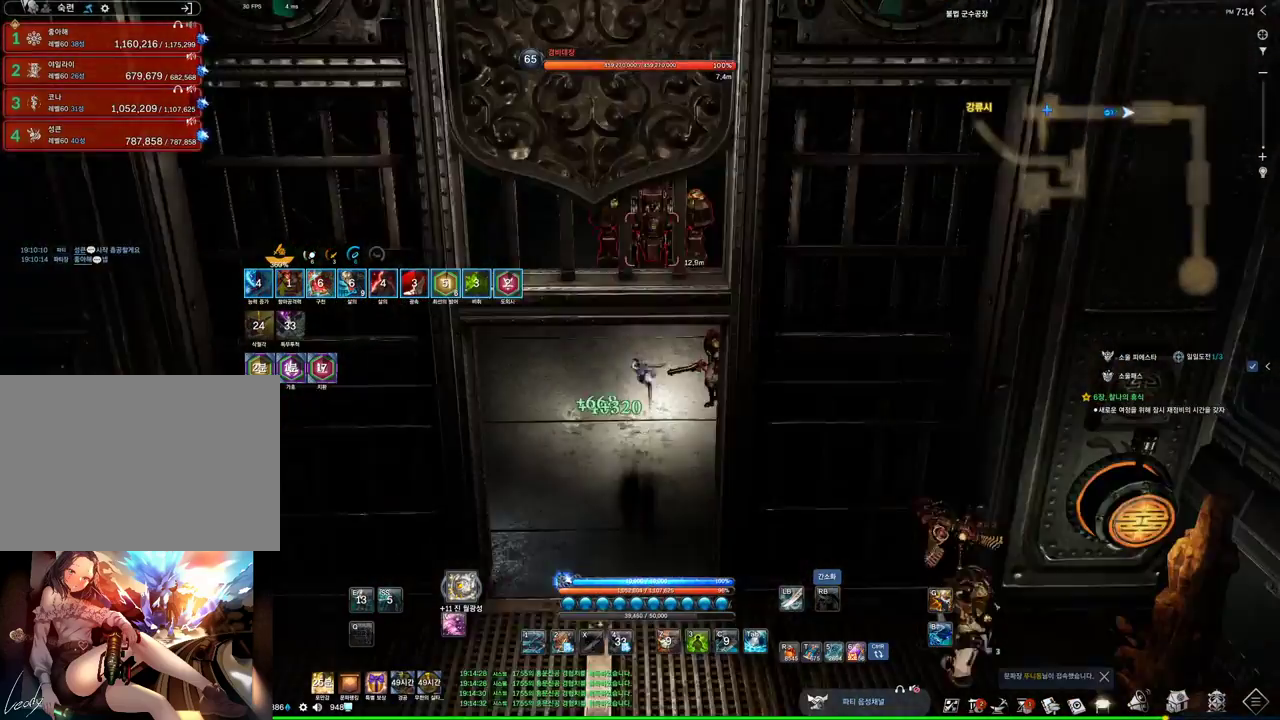
{"keys": ["w"], "mouse": [], "events": [[167, "space", "down"], [300, "space", "up"]]}
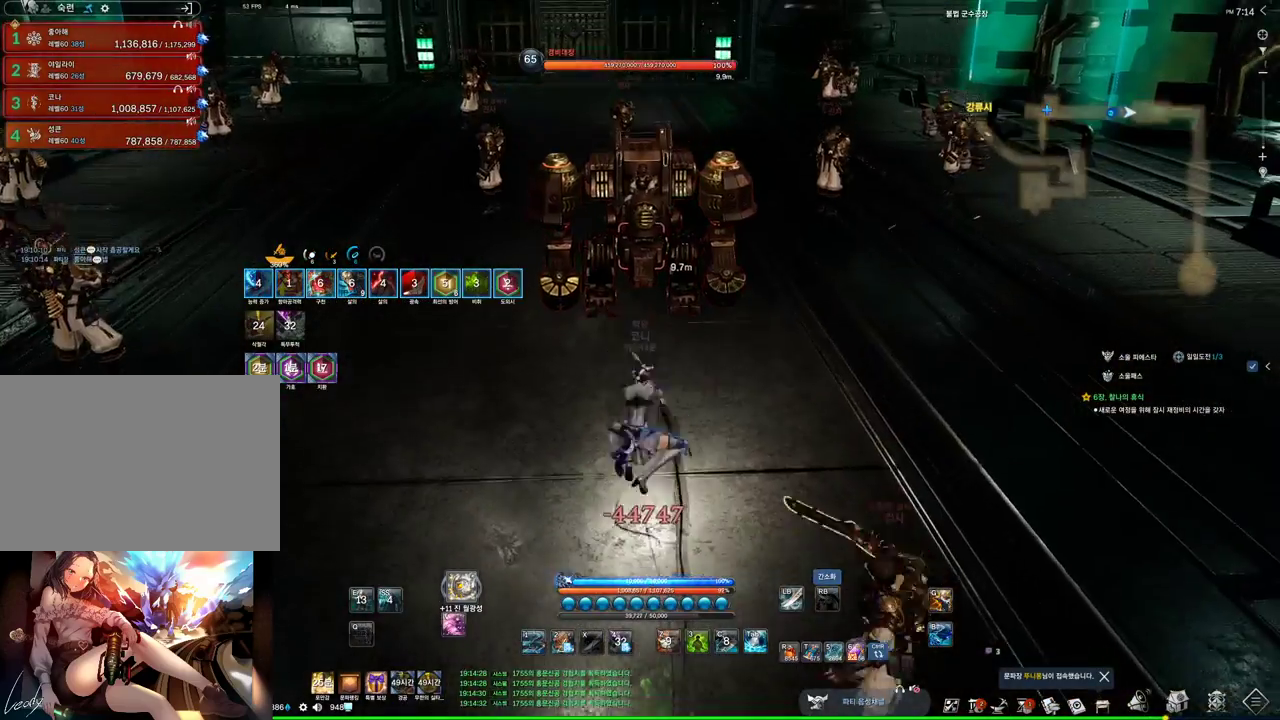
{"keys": ["w"], "mouse": [], "events": []}
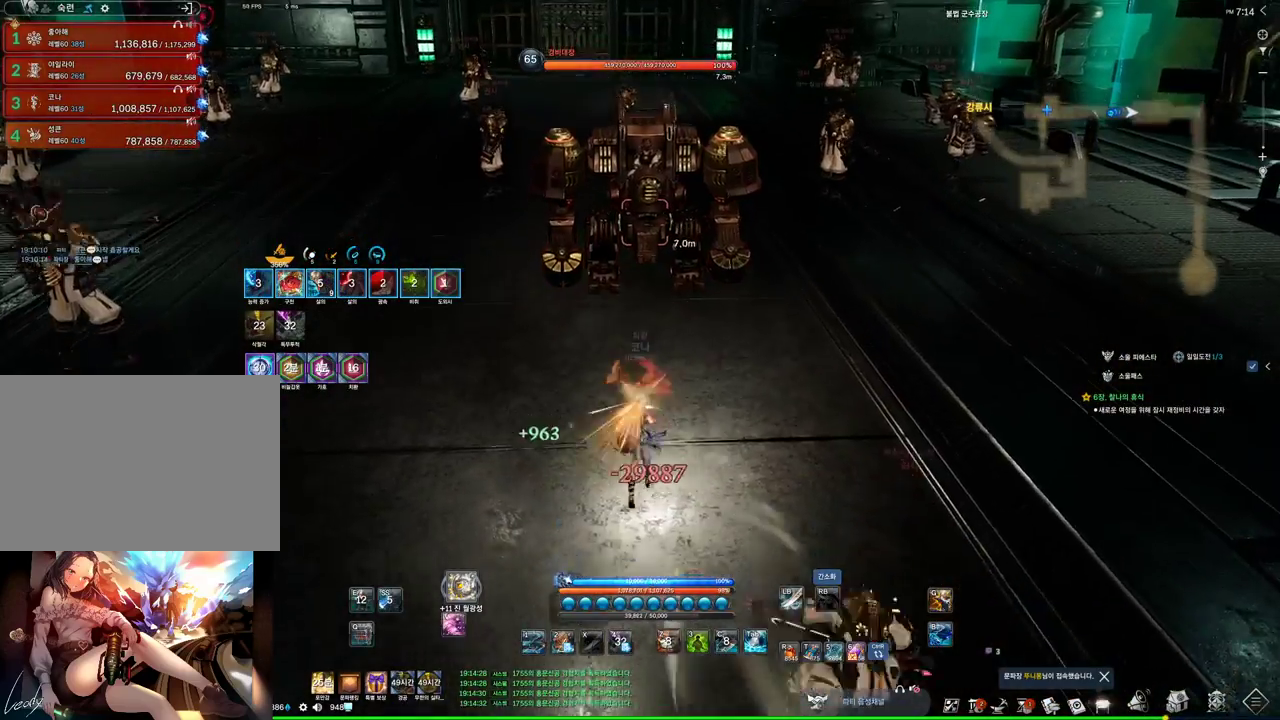
{"keys": ["w"], "mouse": [], "events": []}